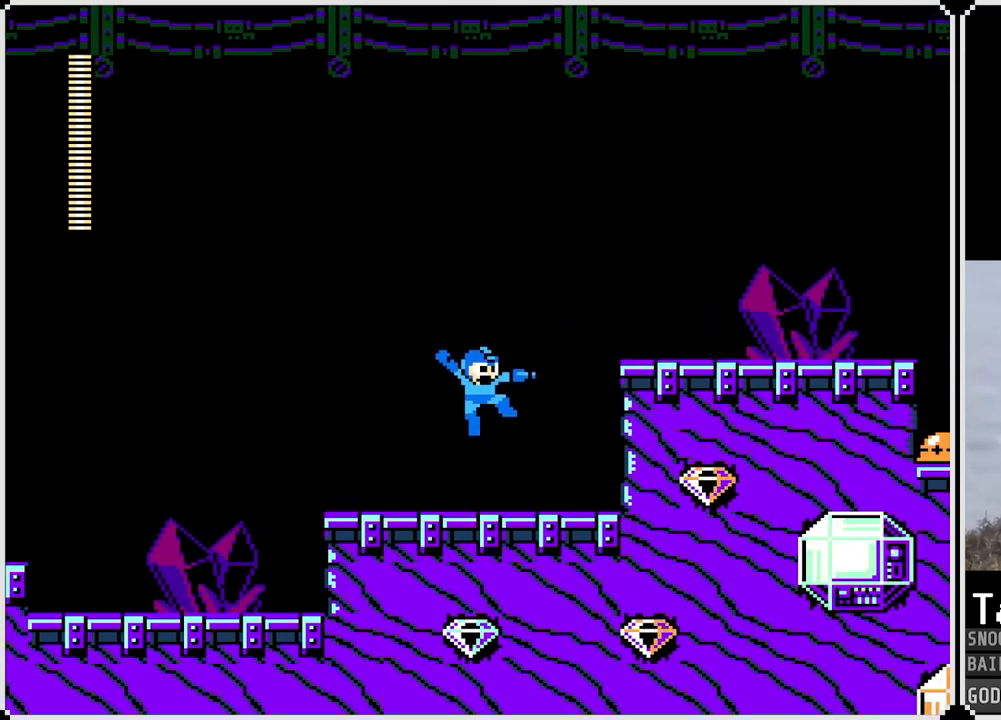
Gameplay with a controller (PlayStation layout); each line is a JSON object with the inputs held at the frame after it. "events" lists button and stick changes between this image and that frame as [ms after this image, input, new state], when the widget could be followed in between.
{"buttons": [], "left_stick": "center", "right_stick": "center", "events": [[34, "SQUARE", "up"], [200, "CROSS", "down"], [200, "DPAD_RIGHT", "down"], [351, "DPAD_RIGHT", "up"], [384, "SQUARE", "down"], [417, "CROSS", "up"], [467, "SQUARE", "up"]]}
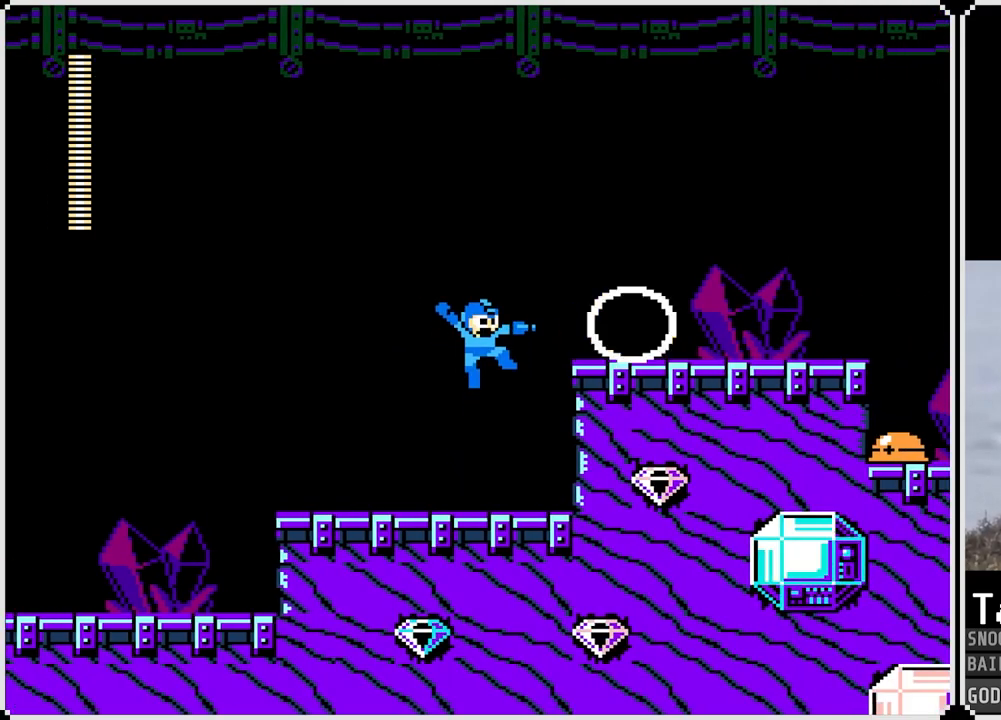
{"buttons": ["CROSS", "DPAD_RIGHT"], "left_stick": "center", "right_stick": "center", "events": [[33, "SQUARE", "down"], [117, "SQUARE", "up"], [333, "DPAD_RIGHT", "down"], [350, "CROSS", "down"]]}
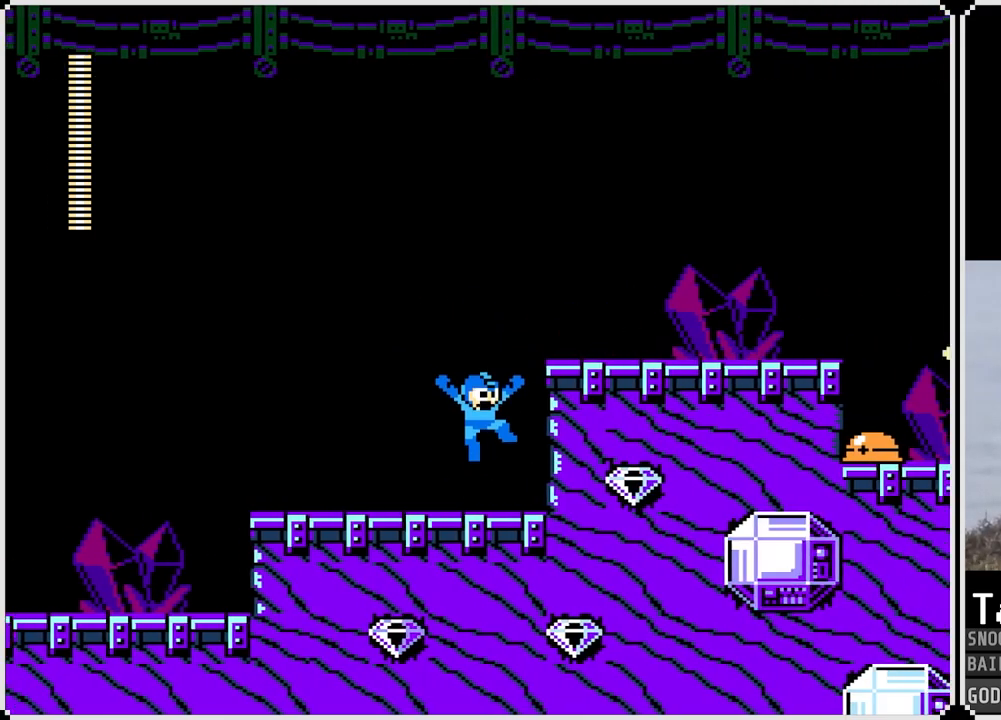
{"buttons": ["DPAD_RIGHT"], "left_stick": "center", "right_stick": "center", "events": [[167, "CROSS", "up"]]}
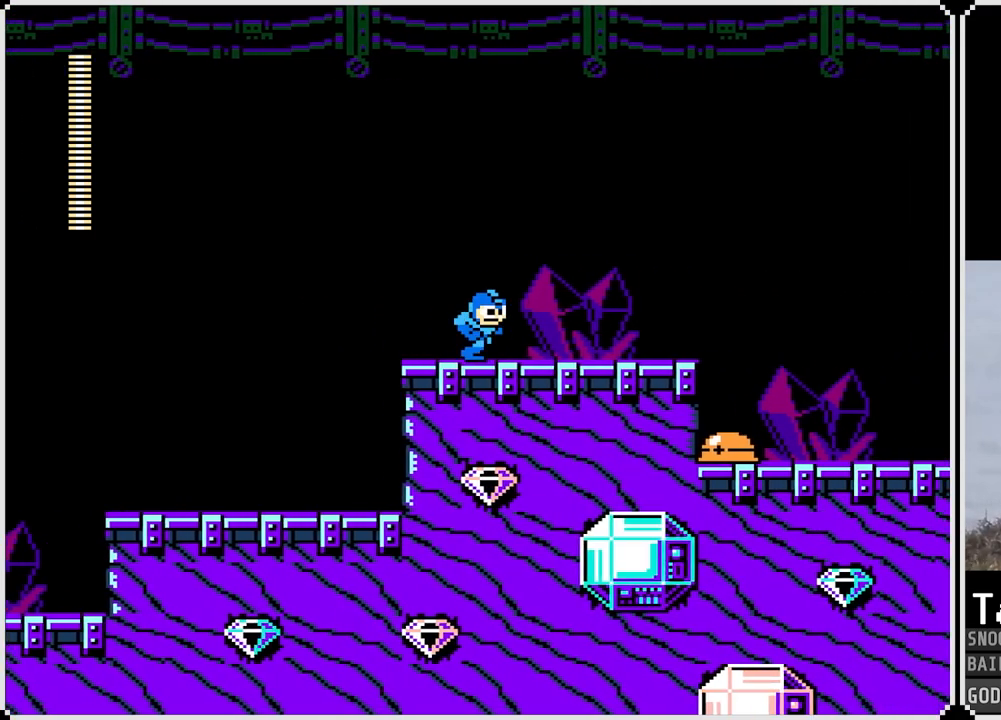
{"buttons": ["CROSS", "DPAD_RIGHT"], "left_stick": "center", "right_stick": "center", "events": [[417, "CROSS", "down"]]}
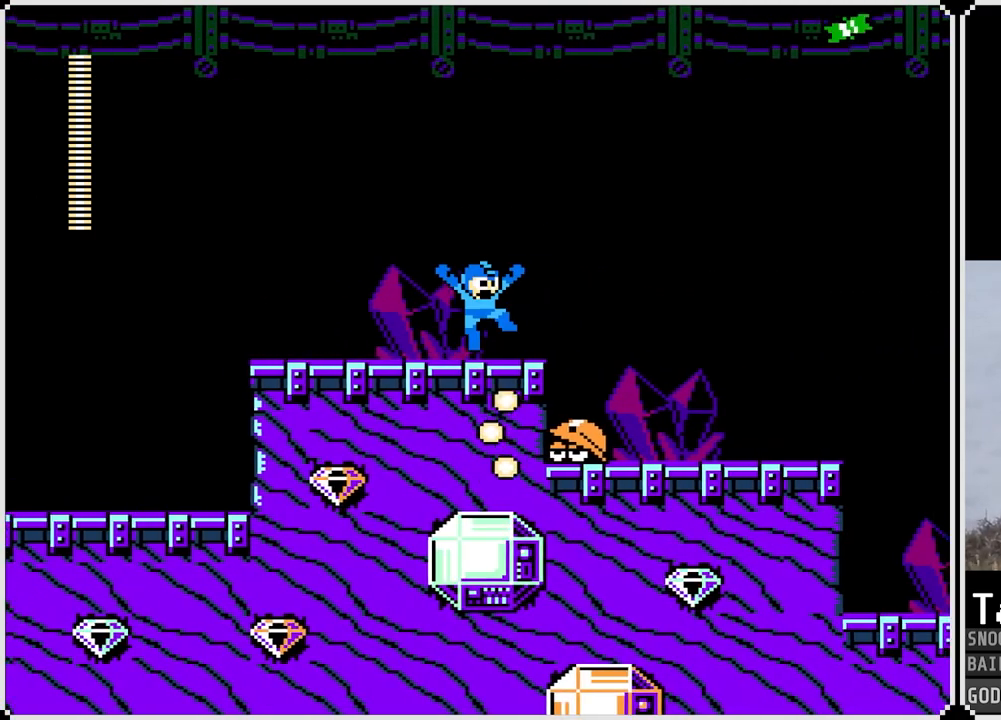
{"buttons": ["DPAD_RIGHT"], "left_stick": "center", "right_stick": "center", "events": [[217, "SQUARE", "down"], [251, "CROSS", "up"], [317, "SQUARE", "up"], [384, "SQUARE", "down"], [451, "SQUARE", "up"]]}
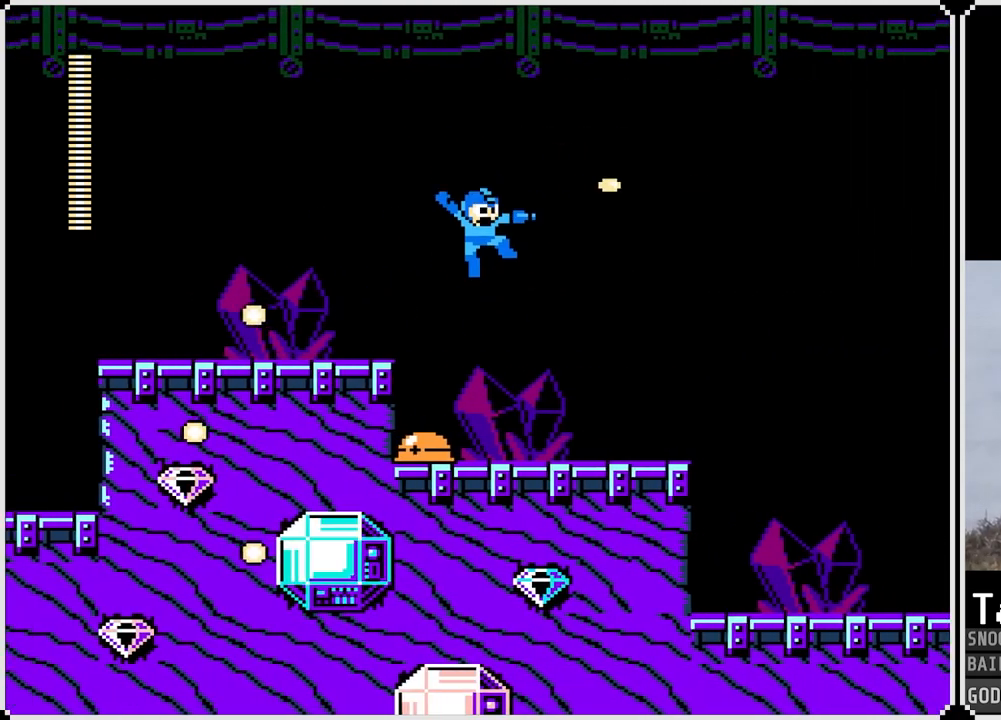
{"buttons": [], "left_stick": "center", "right_stick": "center", "events": [[200, "DPAD_RIGHT", "up"], [217, "DPAD_LEFT", "down"], [250, "SQUARE", "down"], [317, "DPAD_LEFT", "up"], [317, "SQUARE", "up"]]}
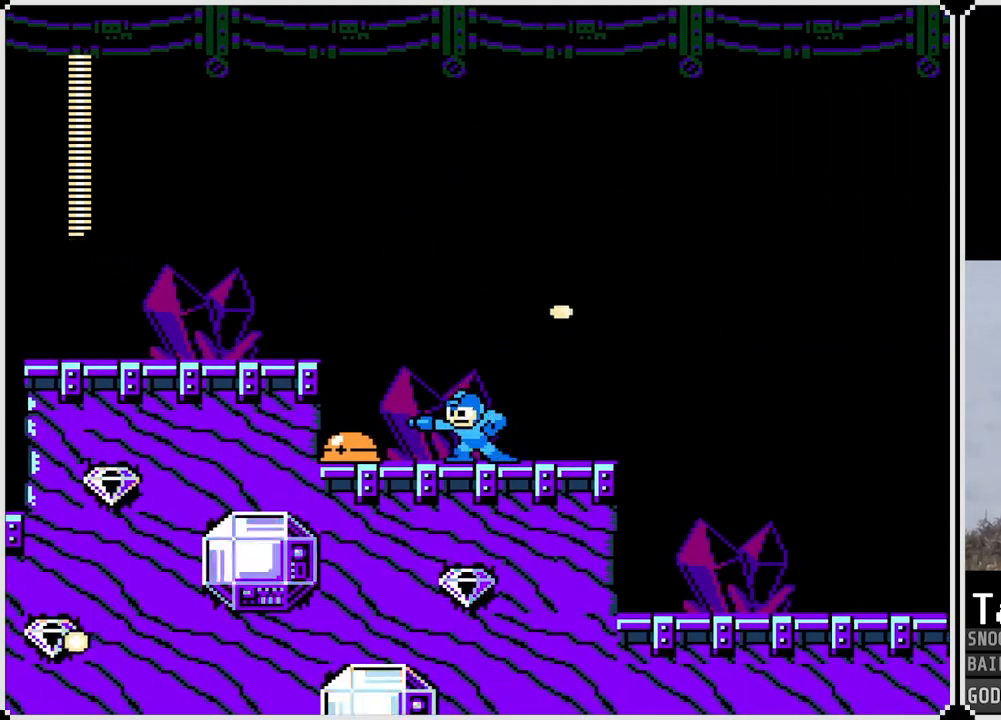
{"buttons": [], "left_stick": "center", "right_stick": "center", "events": []}
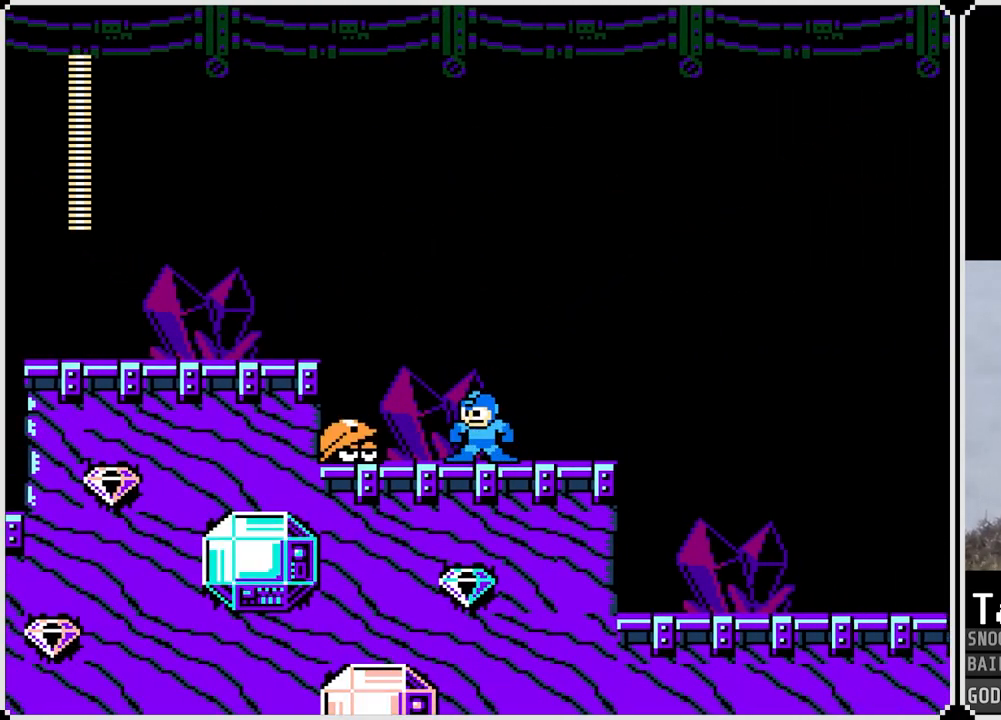
{"buttons": ["CROSS", "SQUARE", "DPAD_RIGHT"], "left_stick": "center", "right_stick": "center", "events": [[100, "SQUARE", "down"], [183, "SQUARE", "up"], [250, "SQUARE", "down"], [300, "DPAD_RIGHT", "down"], [350, "SQUARE", "up"], [367, "CROSS", "down"], [367, "SQUARE", "down"]]}
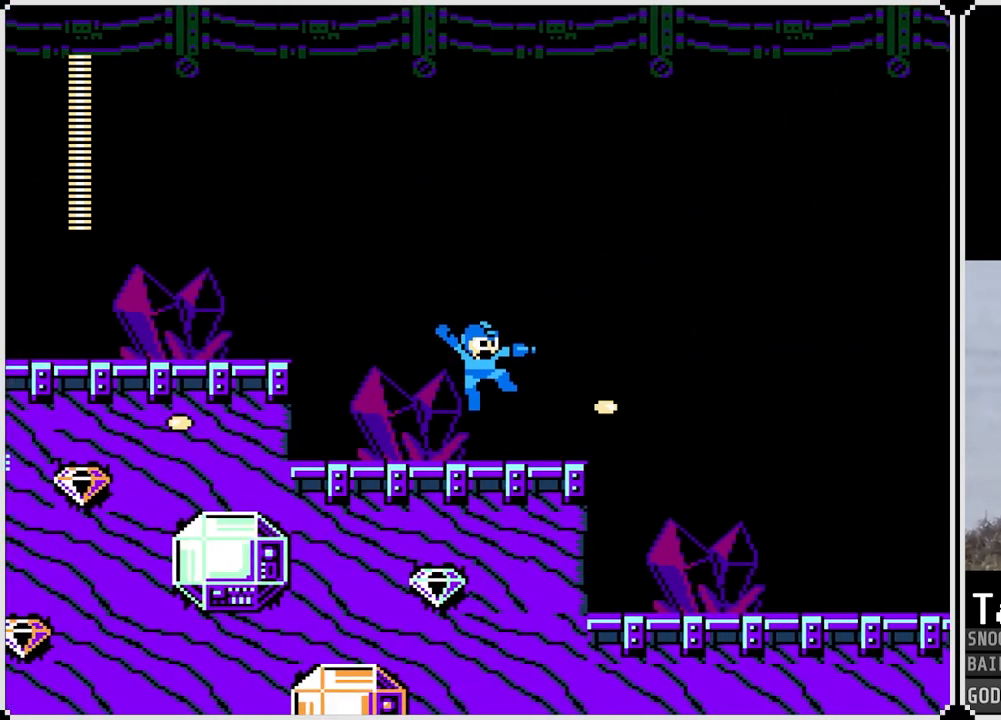
{"buttons": ["DPAD_RIGHT"], "left_stick": "center", "right_stick": "center", "events": [[50, "CROSS", "up"], [50, "SQUARE", "up"], [217, "DPAD_RIGHT", "up"], [417, "DPAD_RIGHT", "down"]]}
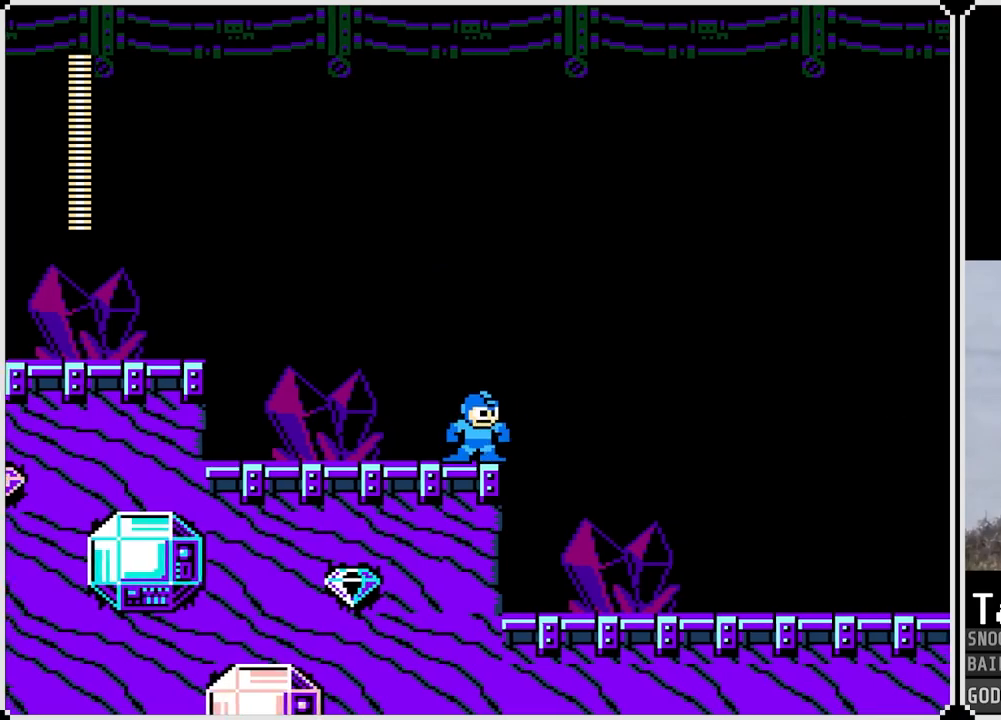
{"buttons": ["DPAD_RIGHT"], "left_stick": "center", "right_stick": "center", "events": [[33, "CROSS", "down"], [383, "CROSS", "up"]]}
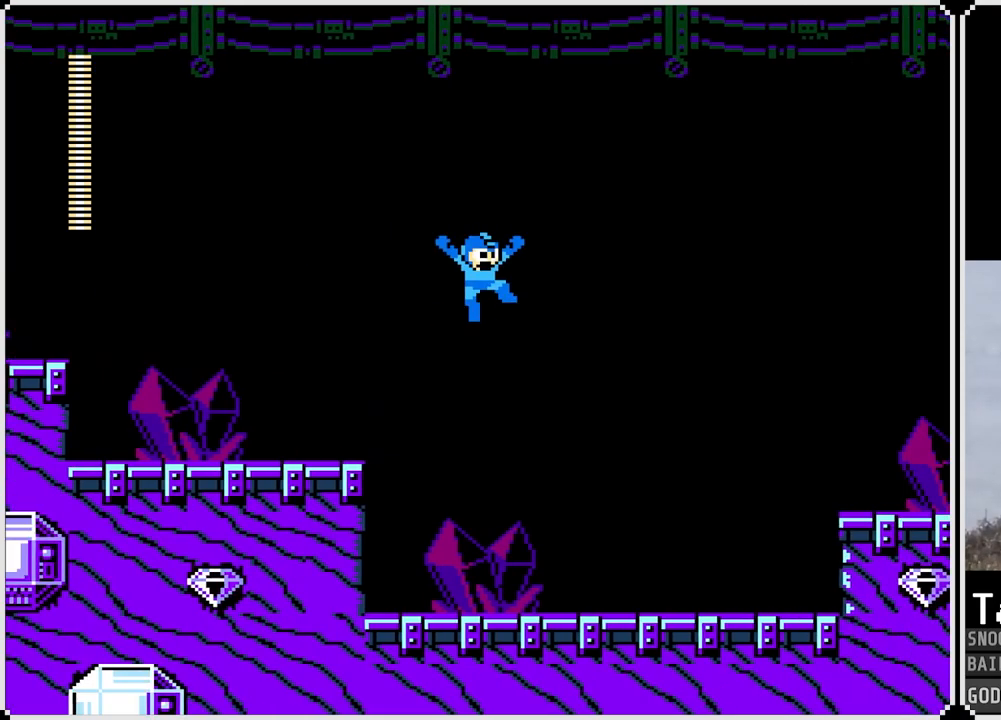
{"buttons": ["DPAD_RIGHT"], "left_stick": "center", "right_stick": "center", "events": [[17, "SQUARE", "down"], [67, "SQUARE", "up"], [150, "SQUARE", "down"], [234, "SQUARE", "up"]]}
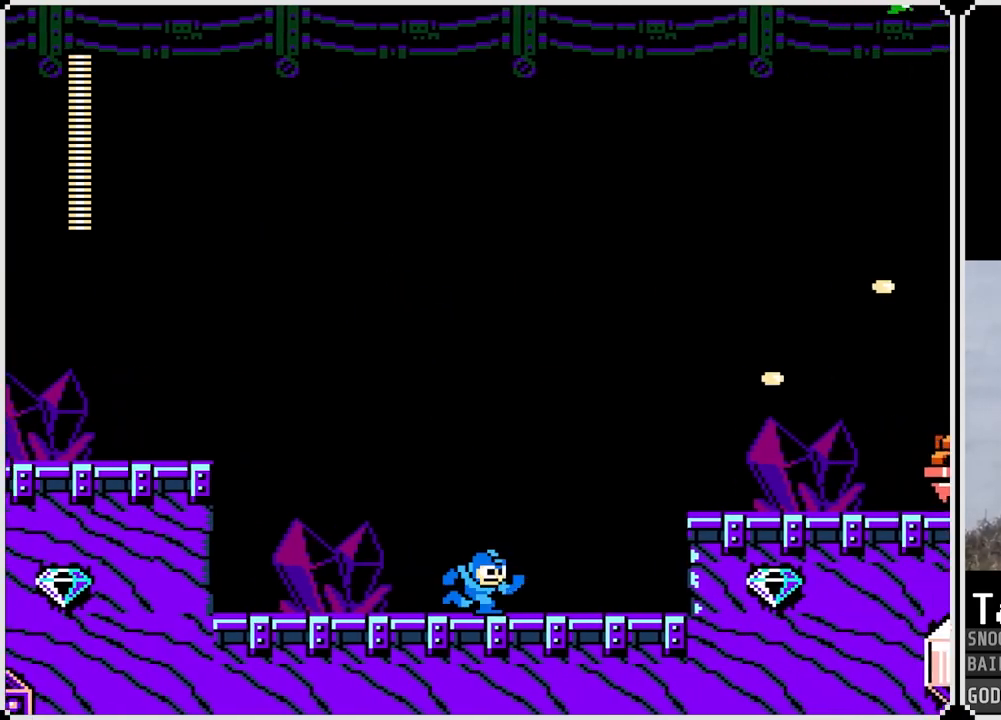
{"buttons": ["DPAD_RIGHT"], "left_stick": "center", "right_stick": "center", "events": [[200, "CROSS", "down"], [367, "SQUARE", "down"], [417, "CROSS", "up"], [450, "SQUARE", "up"]]}
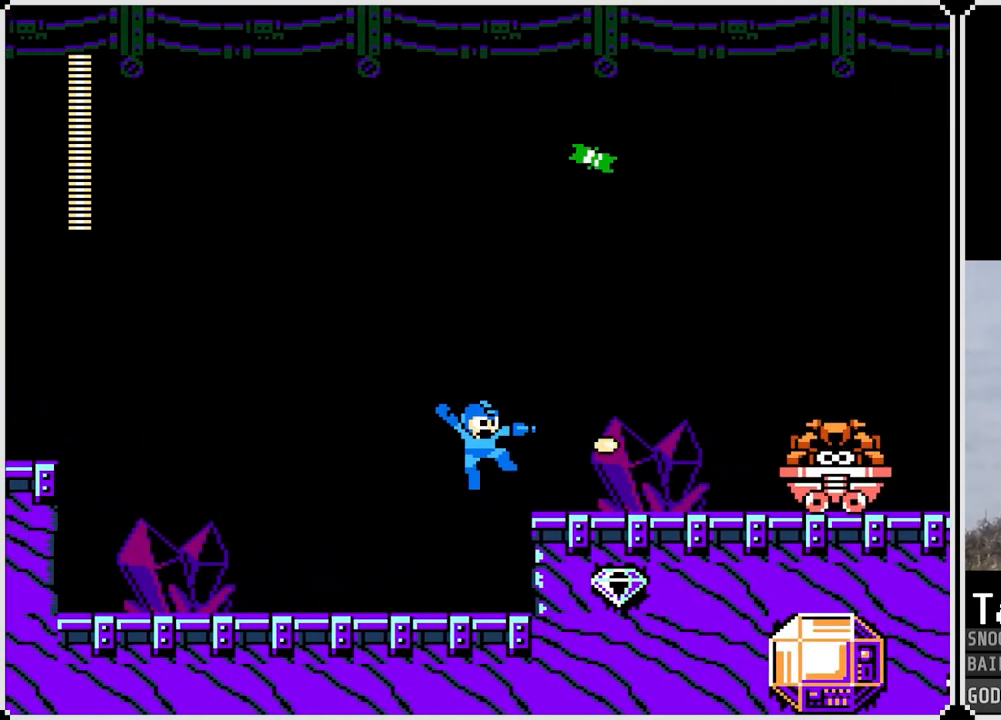
{"buttons": [], "left_stick": "center", "right_stick": "center", "events": [[34, "SQUARE", "down"], [100, "SQUARE", "up"], [117, "DPAD_RIGHT", "up"], [217, "CROSS", "down"], [267, "SQUARE", "down"], [334, "CROSS", "up"], [334, "SQUARE", "up"], [417, "SQUARE", "down"], [467, "SQUARE", "up"]]}
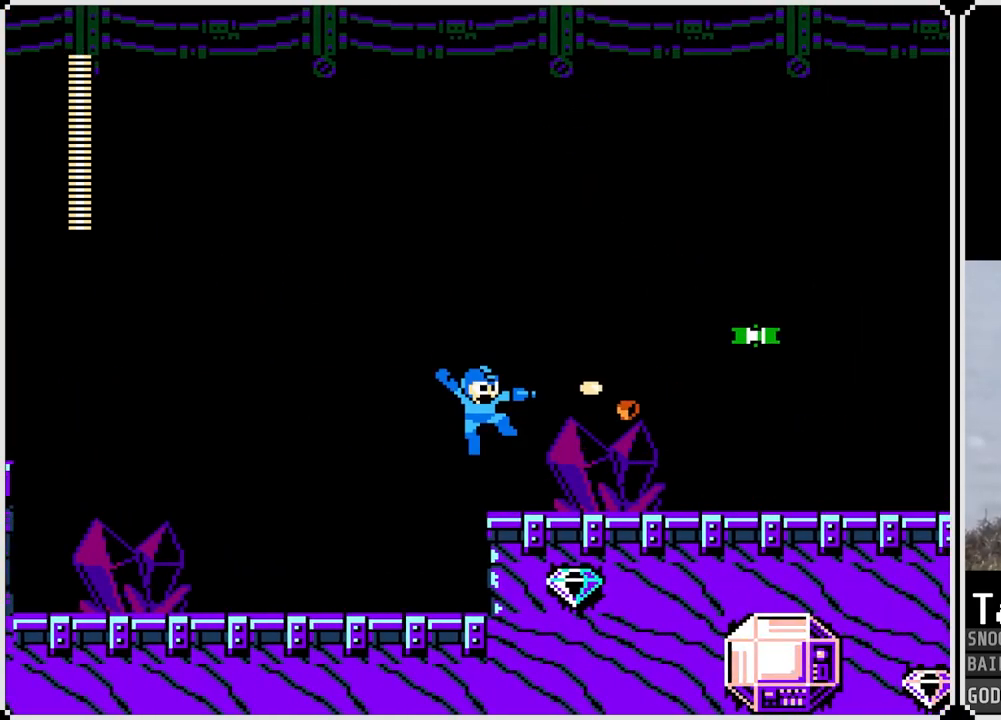
{"buttons": ["SQUARE"], "left_stick": "center", "right_stick": "center", "events": [[33, "SQUARE", "down"], [100, "SQUARE", "up"], [183, "SQUARE", "down"], [250, "CROSS", "down"], [267, "SQUARE", "up"], [300, "SQUARE", "down"], [383, "CROSS", "up"], [400, "SQUARE", "up"], [467, "SQUARE", "down"]]}
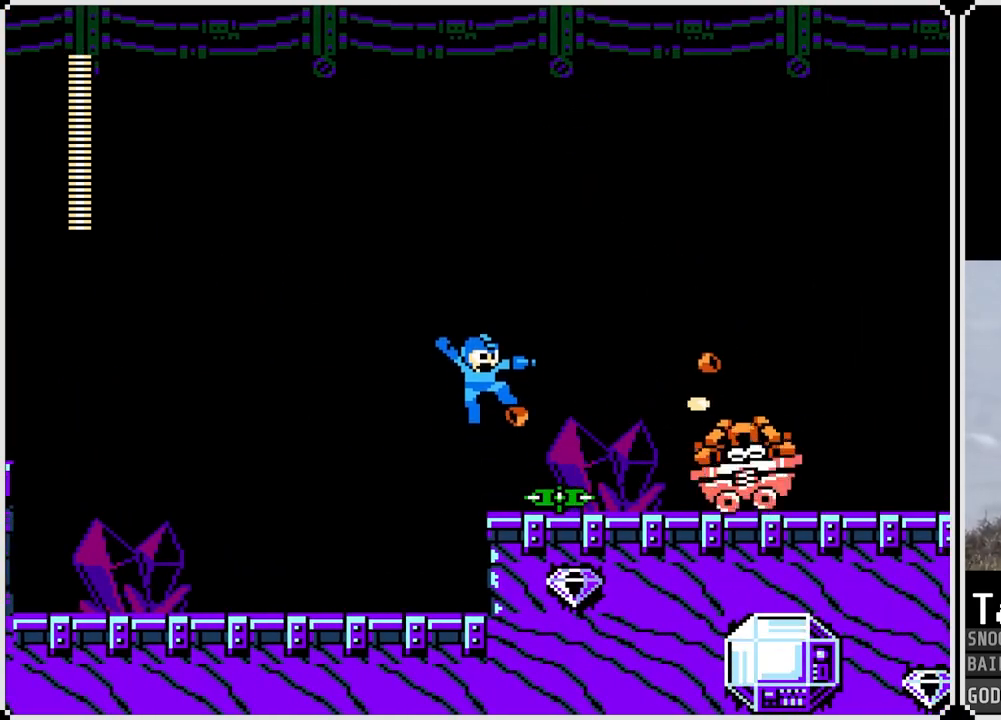
{"buttons": [], "left_stick": "center", "right_stick": "center", "events": [[67, "SQUARE", "up"], [100, "DPAD_RIGHT", "down"], [200, "DPAD_RIGHT", "up"], [200, "SQUARE", "down"], [317, "SQUARE", "up"], [401, "SQUARE", "down"], [484, "SQUARE", "up"]]}
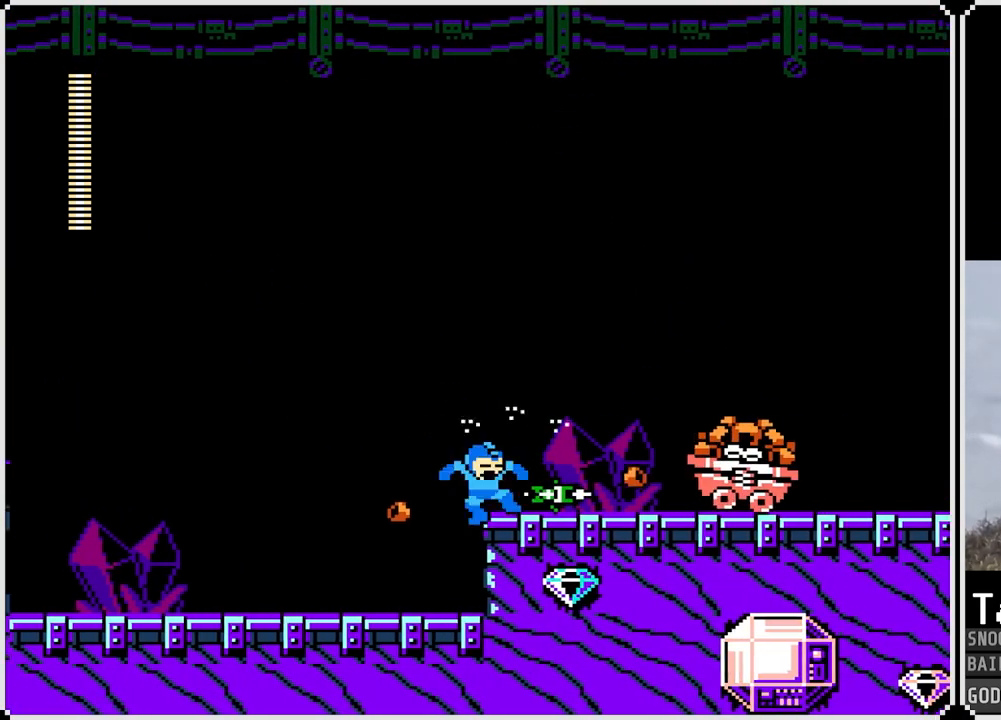
{"buttons": ["DPAD_RIGHT"], "left_stick": "center", "right_stick": "center", "events": [[133, "SQUARE", "down"], [217, "SQUARE", "up"], [283, "SQUARE", "down"], [383, "SQUARE", "up"], [434, "DPAD_RIGHT", "down"]]}
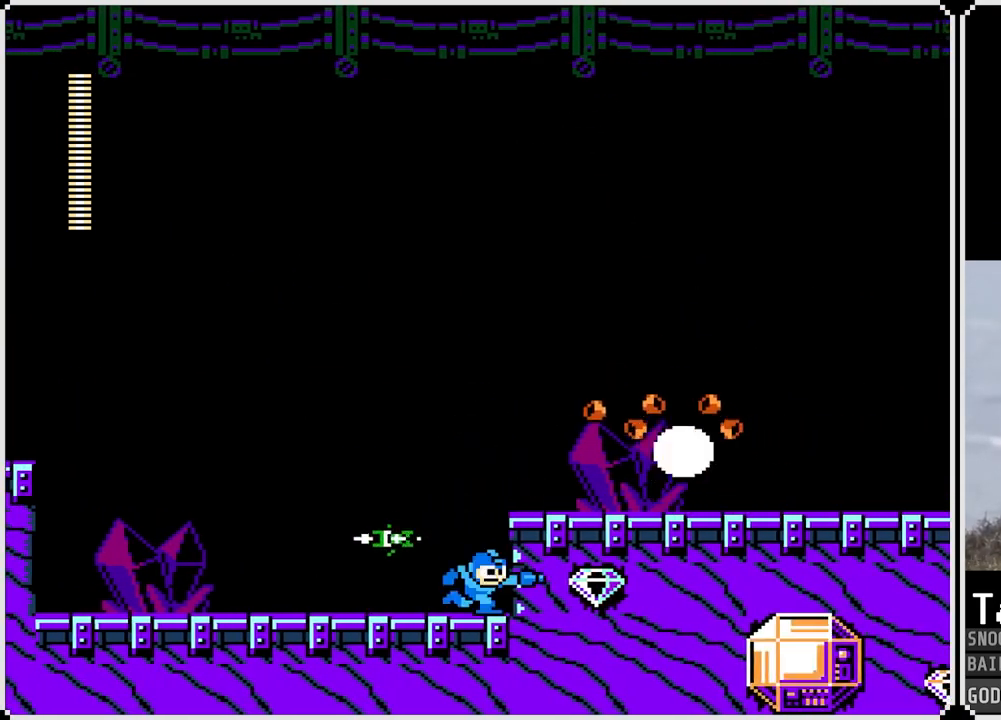
{"buttons": ["DPAD_RIGHT"], "left_stick": "center", "right_stick": "center", "events": [[34, "CROSS", "down"], [100, "SQUARE", "down"], [200, "CROSS", "up"], [217, "SQUARE", "up"]]}
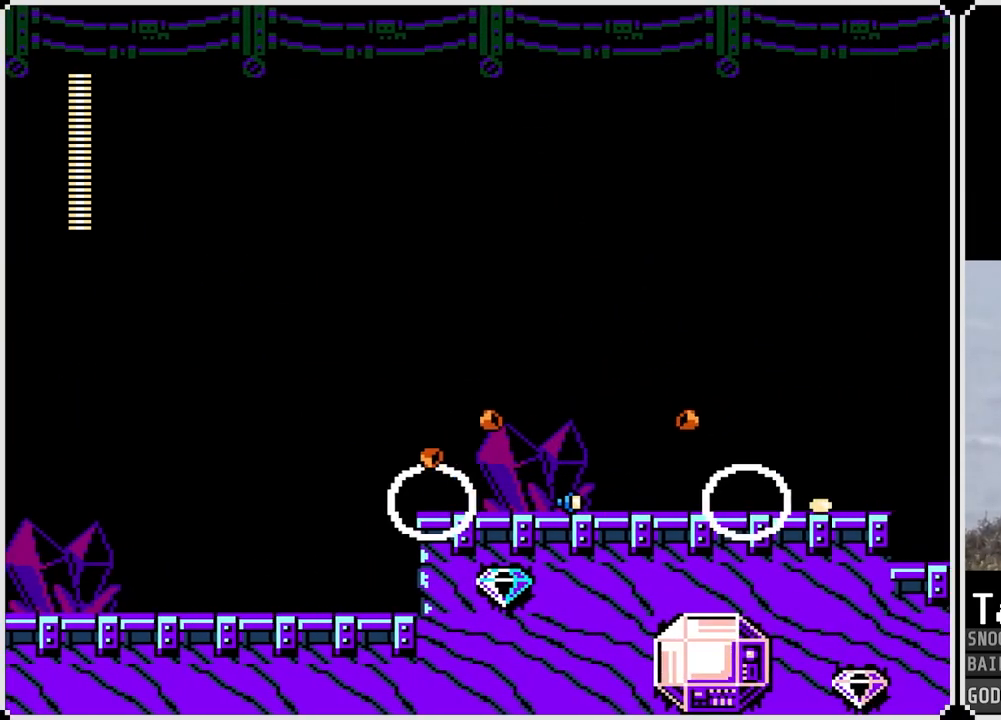
{"buttons": ["DPAD_RIGHT"], "left_stick": "center", "right_stick": "center", "events": []}
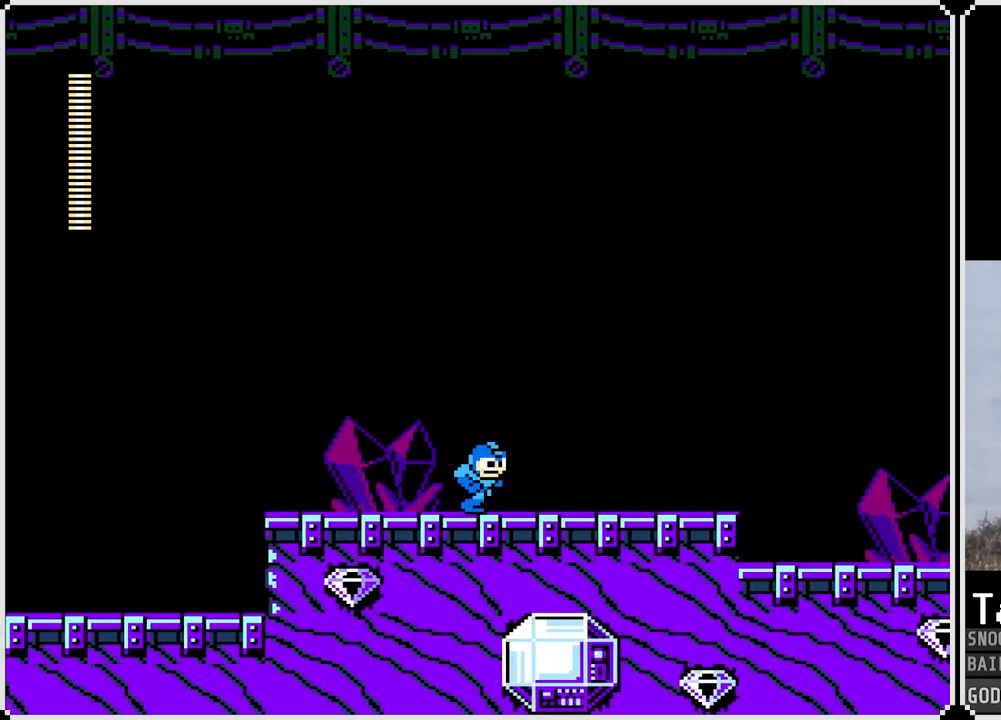
{"buttons": ["DPAD_RIGHT"], "left_stick": "center", "right_stick": "center", "events": []}
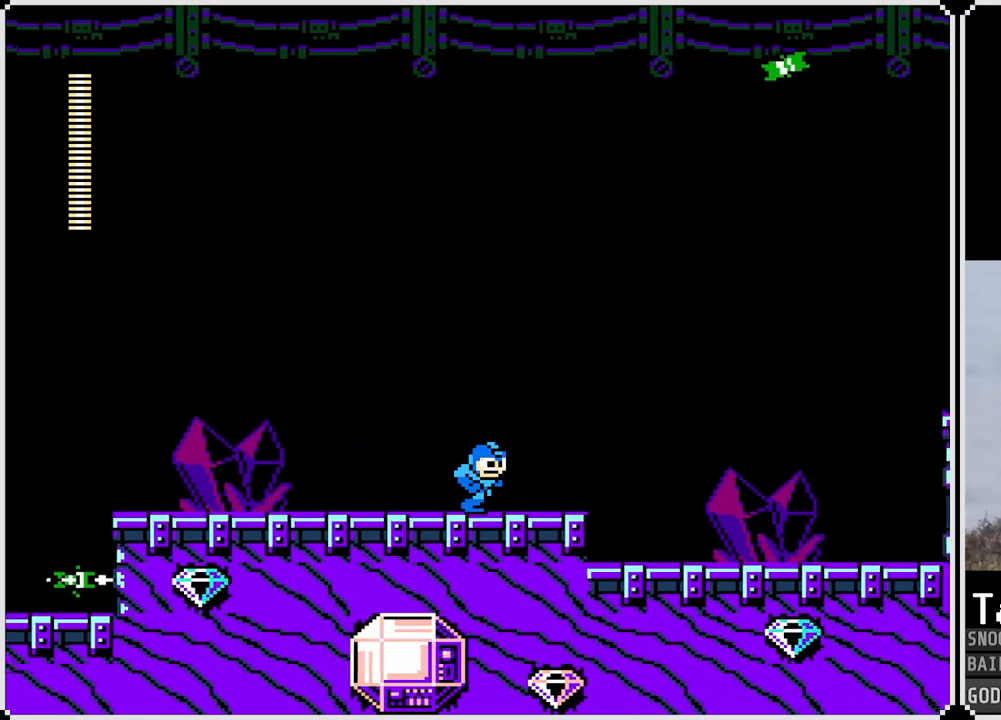
{"buttons": ["CROSS"], "left_stick": "center", "right_stick": "center", "events": [[250, "DPAD_RIGHT", "up"], [450, "CROSS", "down"]]}
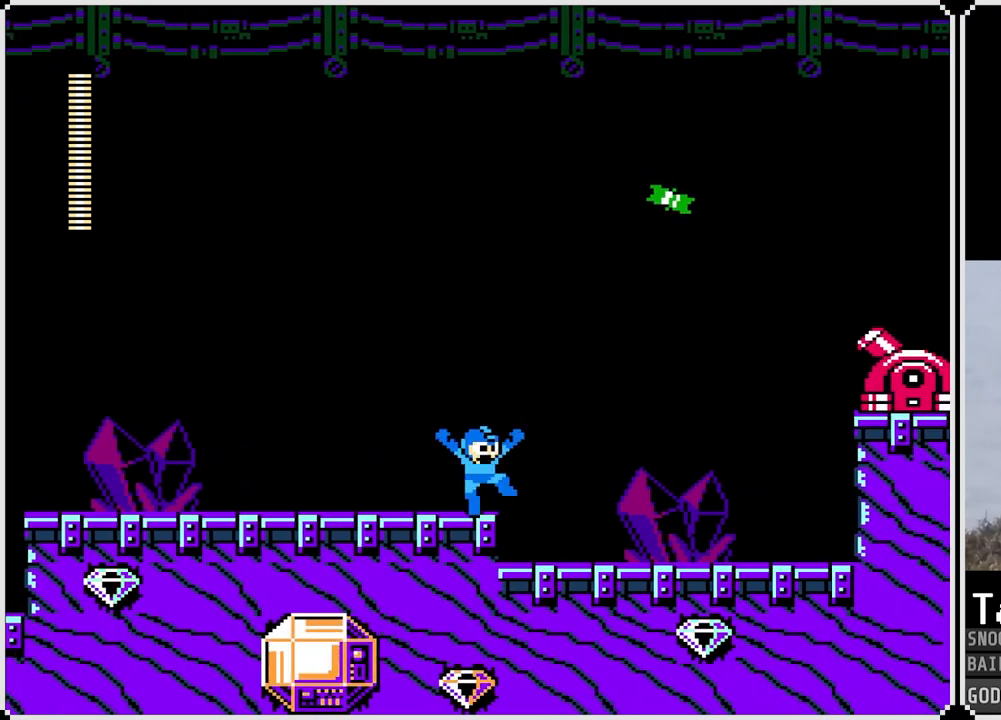
{"buttons": ["CROSS"], "left_stick": "center", "right_stick": "center", "events": [[84, "SQUARE", "down"], [134, "CROSS", "up"], [150, "SQUARE", "up"], [217, "SQUARE", "down"], [301, "SQUARE", "up"], [351, "SQUARE", "down"], [434, "SQUARE", "up"], [501, "CROSS", "down"]]}
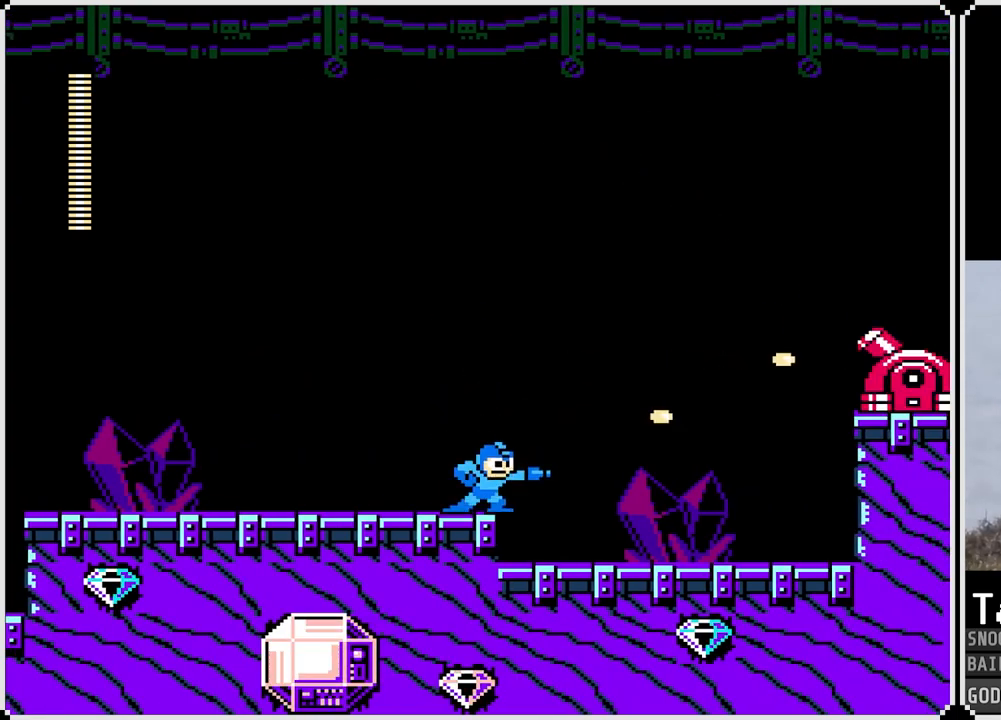
{"buttons": [], "left_stick": "center", "right_stick": "center", "events": [[83, "SQUARE", "down"], [183, "CROSS", "up"], [200, "SQUARE", "up"], [267, "SQUARE", "down"], [367, "SQUARE", "up"], [434, "SQUARE", "down"], [484, "SQUARE", "up"]]}
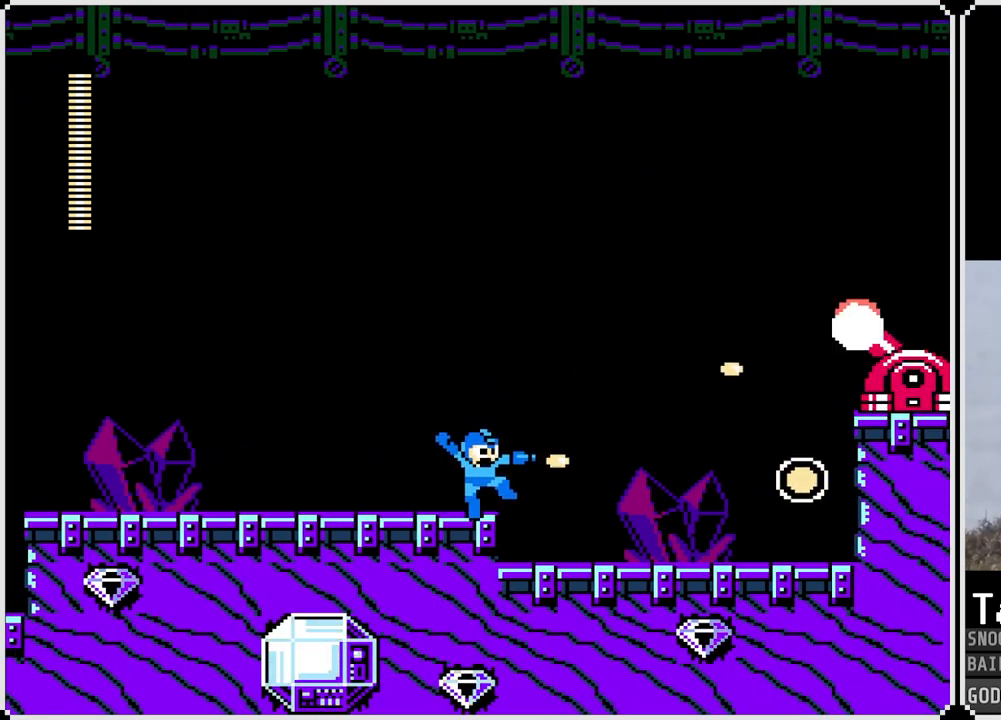
{"buttons": ["SQUARE", "DPAD_RIGHT"], "left_stick": "center", "right_stick": "center", "events": [[67, "CROSS", "down"], [84, "DPAD_RIGHT", "down"], [150, "SQUARE", "down"], [234, "CROSS", "up"], [234, "SQUARE", "up"], [351, "SQUARE", "down"], [434, "SQUARE", "up"], [501, "SQUARE", "down"]]}
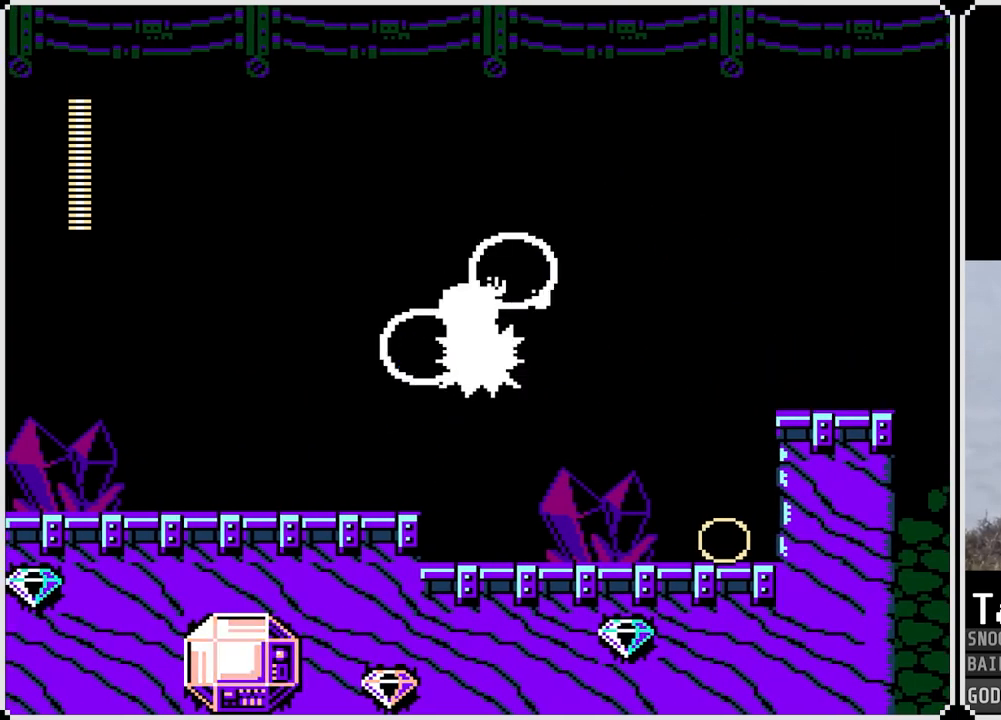
{"buttons": ["CROSS", "DPAD_RIGHT"], "left_stick": "center", "right_stick": "center", "events": [[100, "SQUARE", "up"], [434, "CROSS", "down"]]}
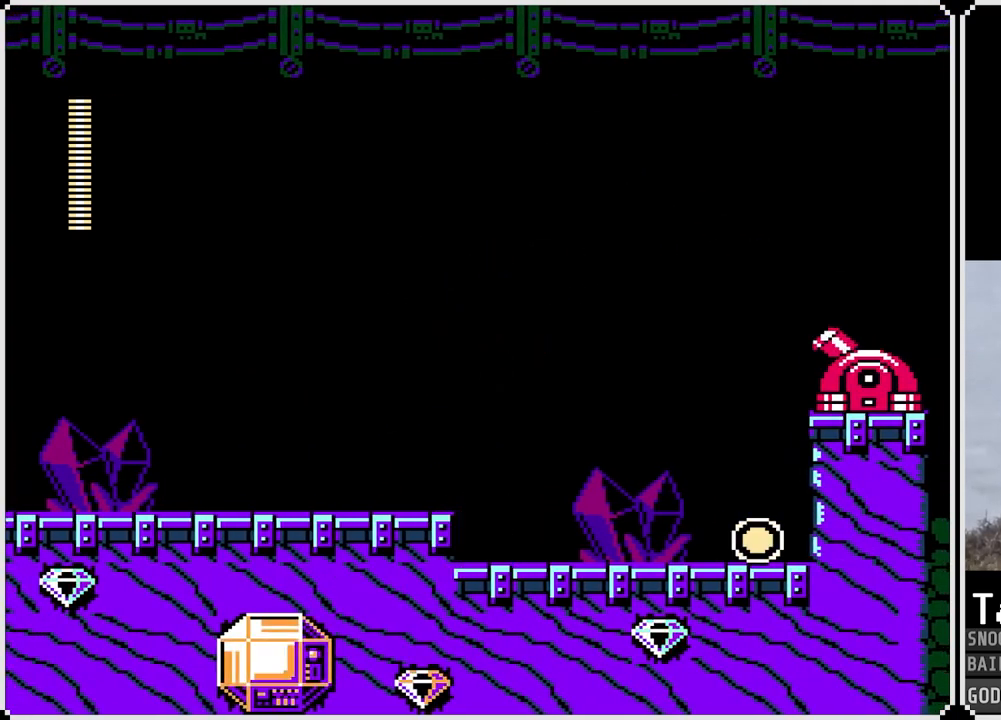
{"buttons": ["SQUARE", "DPAD_RIGHT"], "left_stick": "center", "right_stick": "center", "events": [[134, "SQUARE", "down"], [217, "CROSS", "up"], [234, "SQUARE", "up"], [301, "SQUARE", "down"], [367, "SQUARE", "up"], [434, "SQUARE", "down"]]}
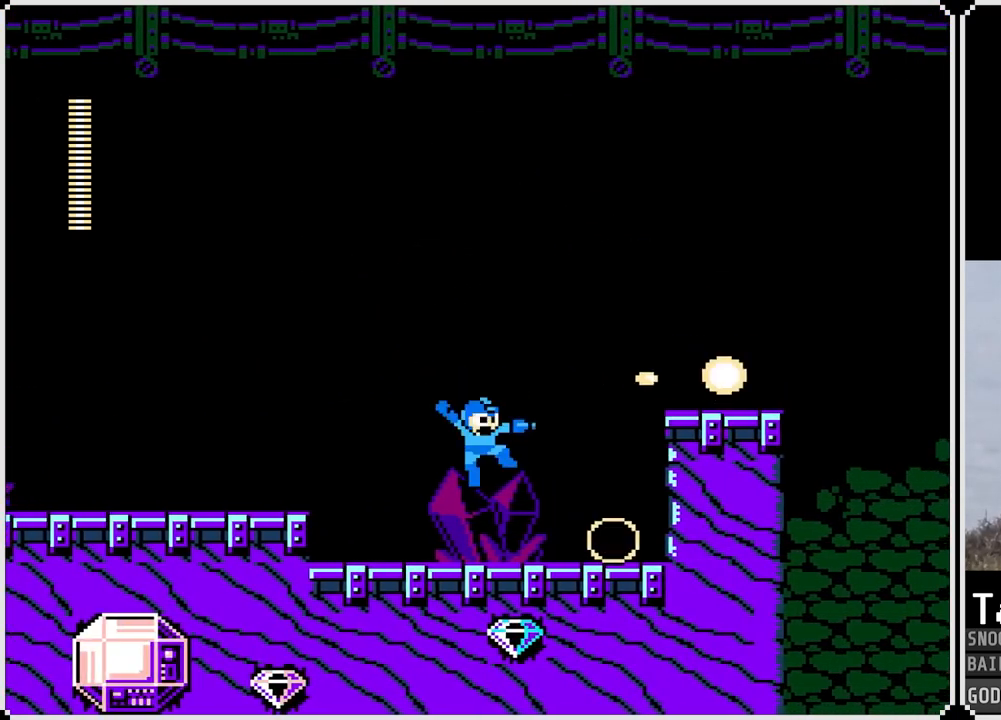
{"buttons": ["CROSS", "DPAD_RIGHT"], "left_stick": "center", "right_stick": "center", "events": [[33, "SQUARE", "up"], [383, "CROSS", "down"]]}
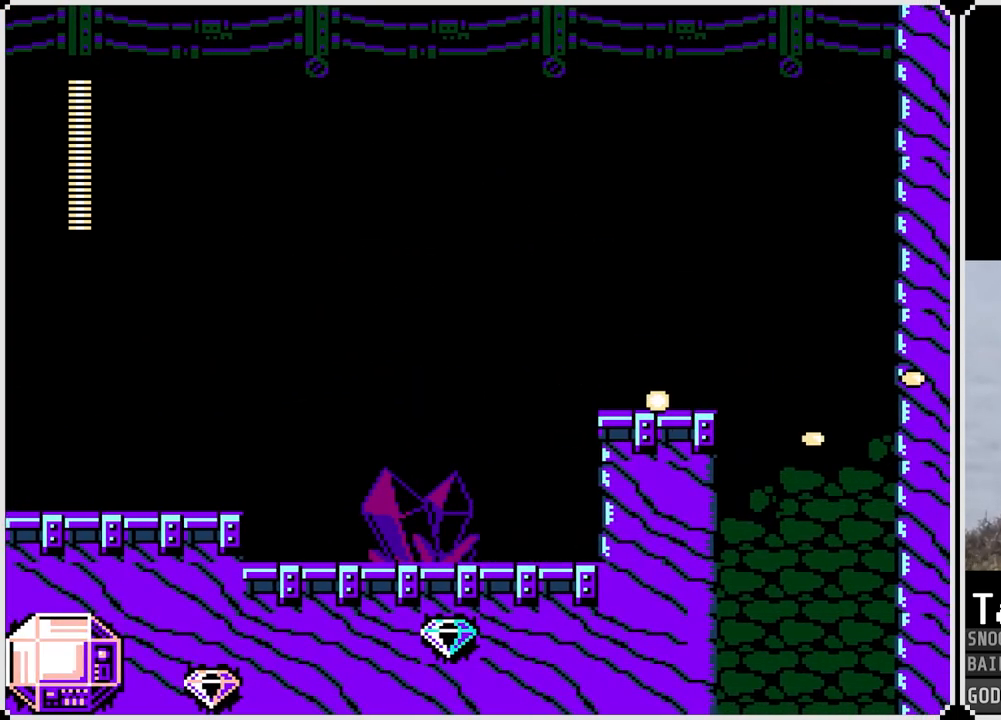
{"buttons": ["CROSS", "DPAD_RIGHT"], "left_stick": "center", "right_stick": "center", "events": [[167, "CROSS", "up"], [367, "CROSS", "down"]]}
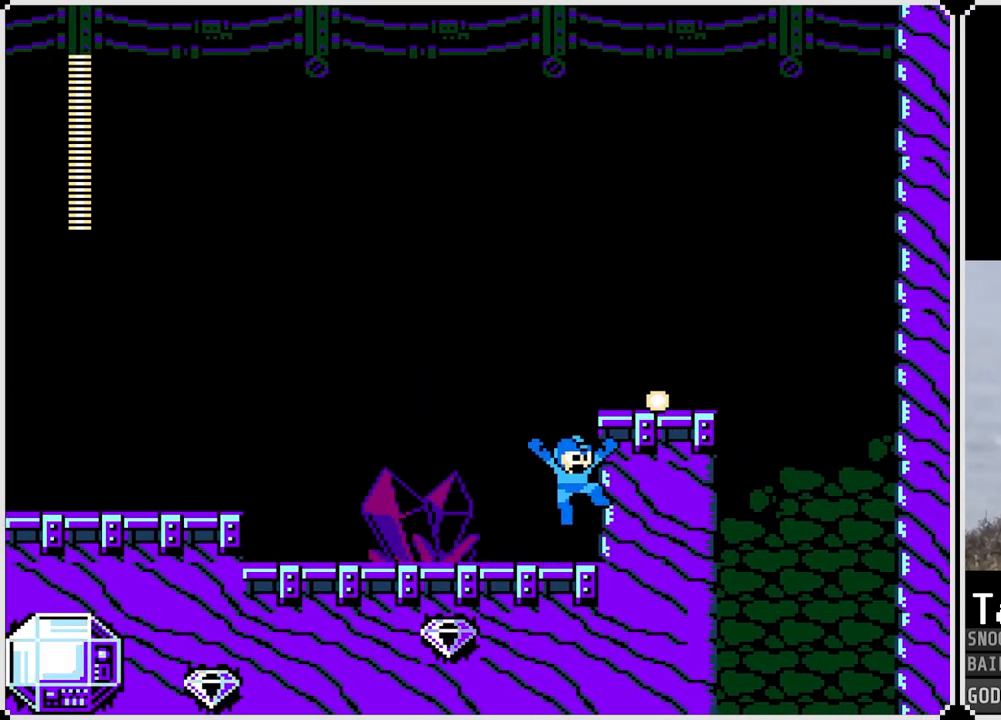
{"buttons": ["CROSS", "DPAD_RIGHT"], "left_stick": "center", "right_stick": "center", "events": [[150, "CROSS", "up"], [350, "CROSS", "down"]]}
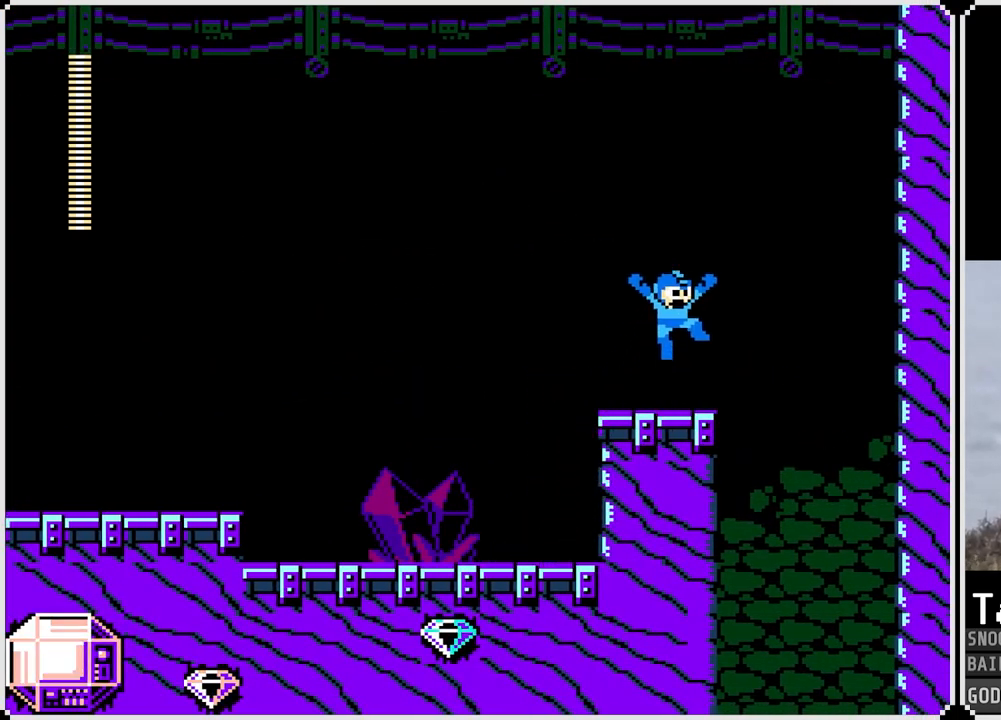
{"buttons": ["CROSS", "DPAD_LEFT"], "left_stick": "center", "right_stick": "center", "events": [[467, "DPAD_RIGHT", "up"], [484, "DPAD_LEFT", "down"]]}